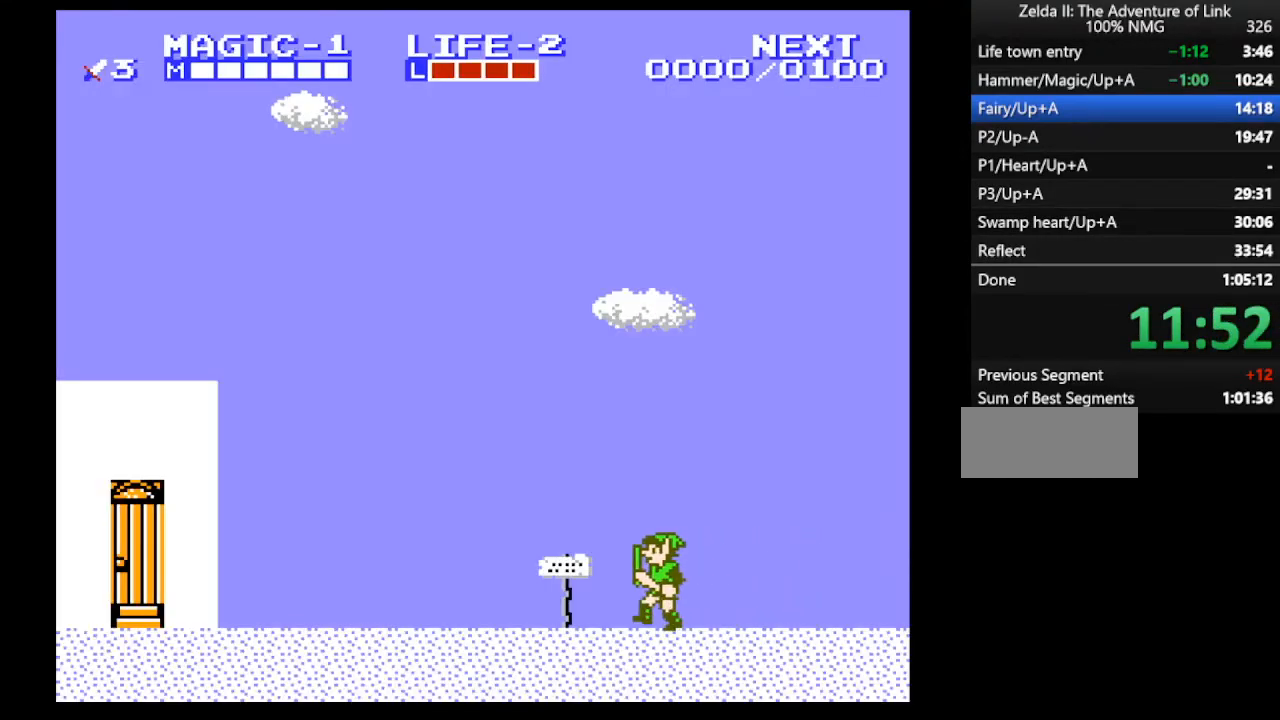
Gameplay with a controller (Nintendo layout); each line is a JSON object with the inputs held at the frame after it. "events" lists button and stick changes between this image and that frame as [ms after this image, input, new state], when the widget could be followed in between. Not read: L3 R3.
{"buttons": ["DPAD_LEFT"], "events": []}
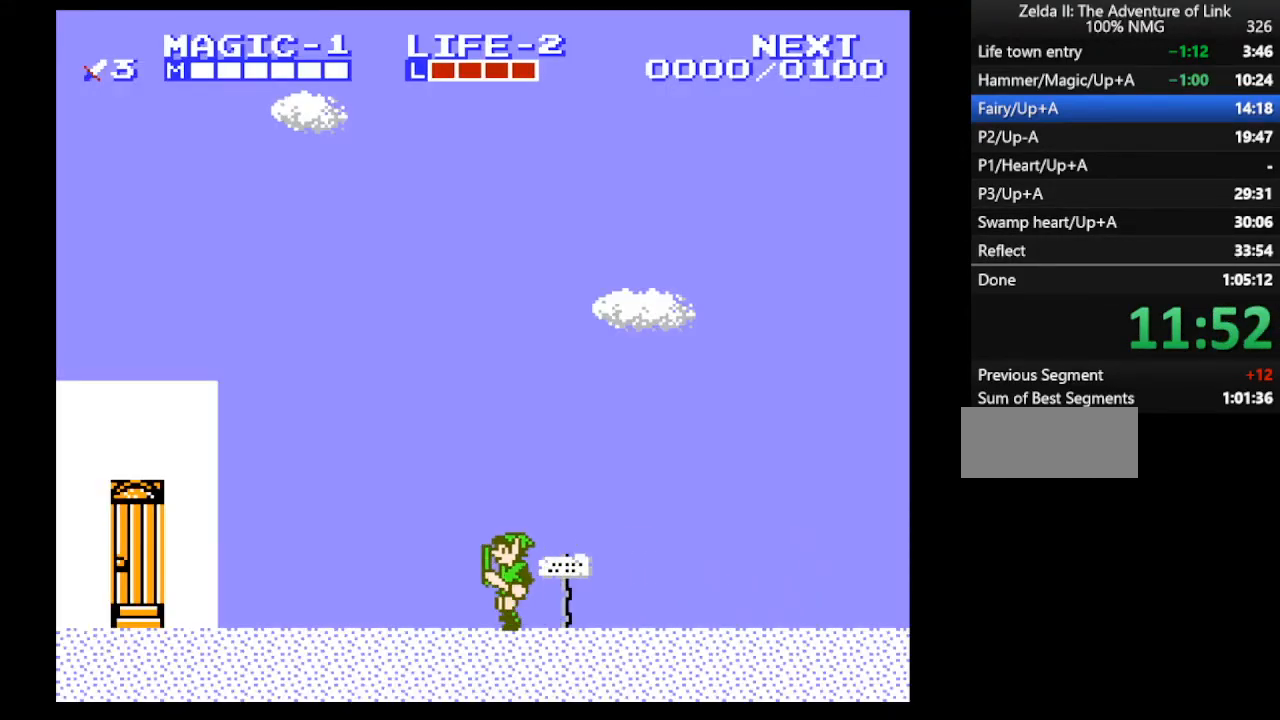
{"buttons": ["DPAD_LEFT"], "events": []}
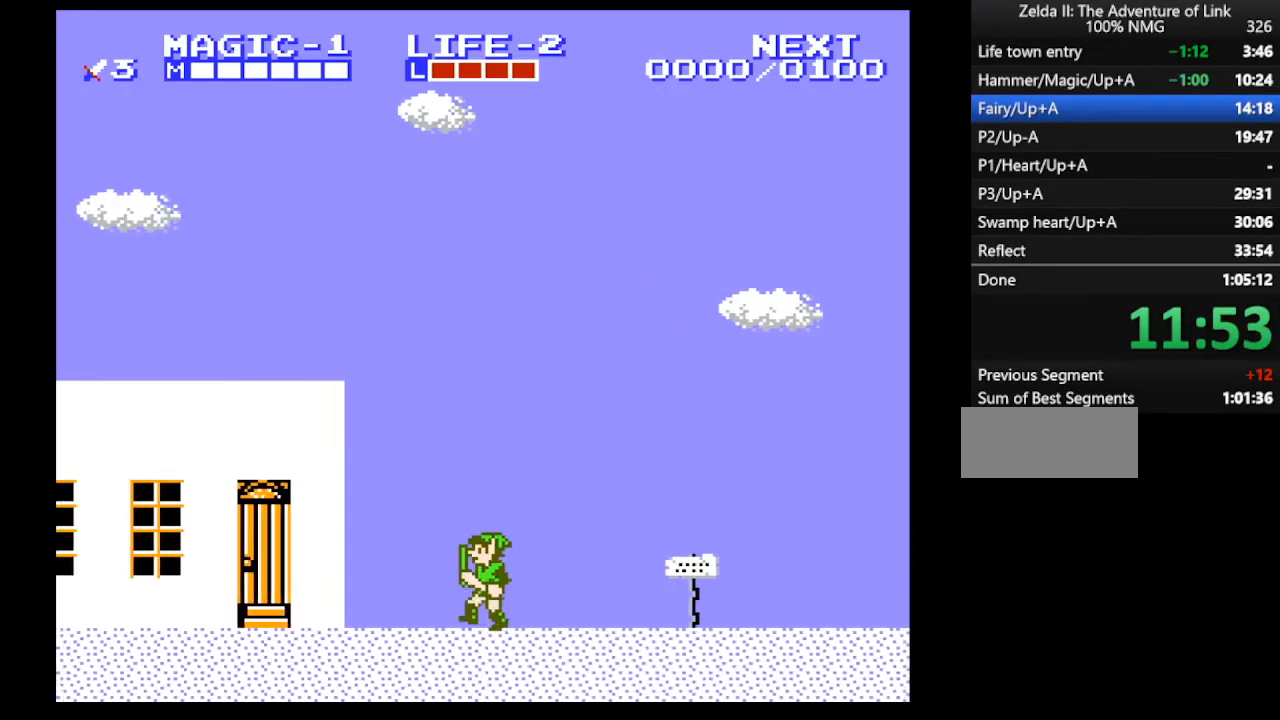
{"buttons": ["DPAD_LEFT"], "events": []}
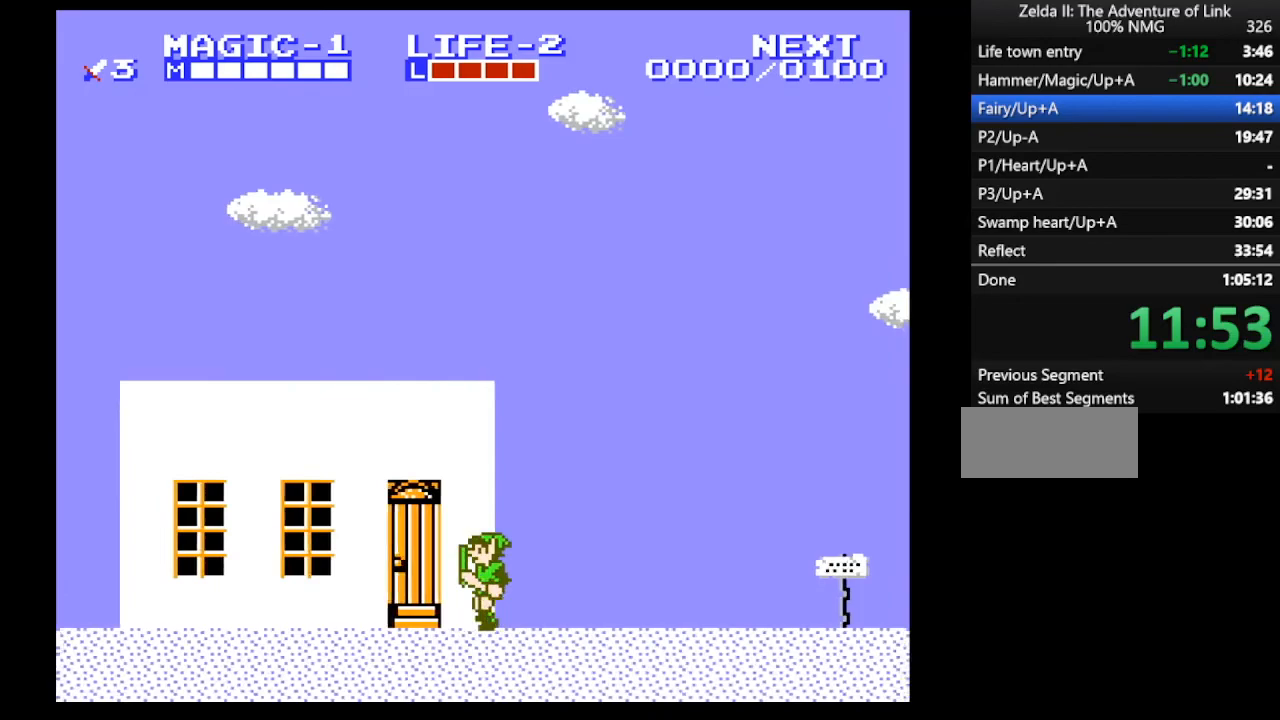
{"buttons": ["DPAD_LEFT"], "events": []}
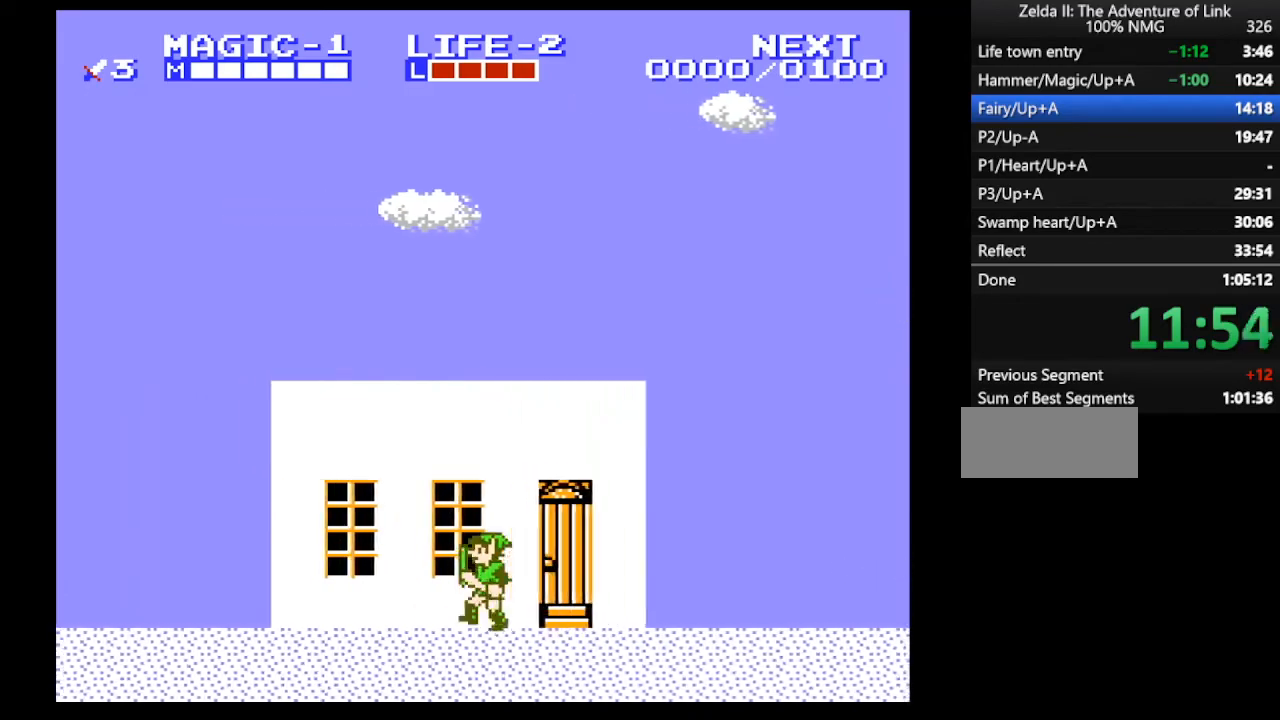
{"buttons": ["DPAD_LEFT"], "events": []}
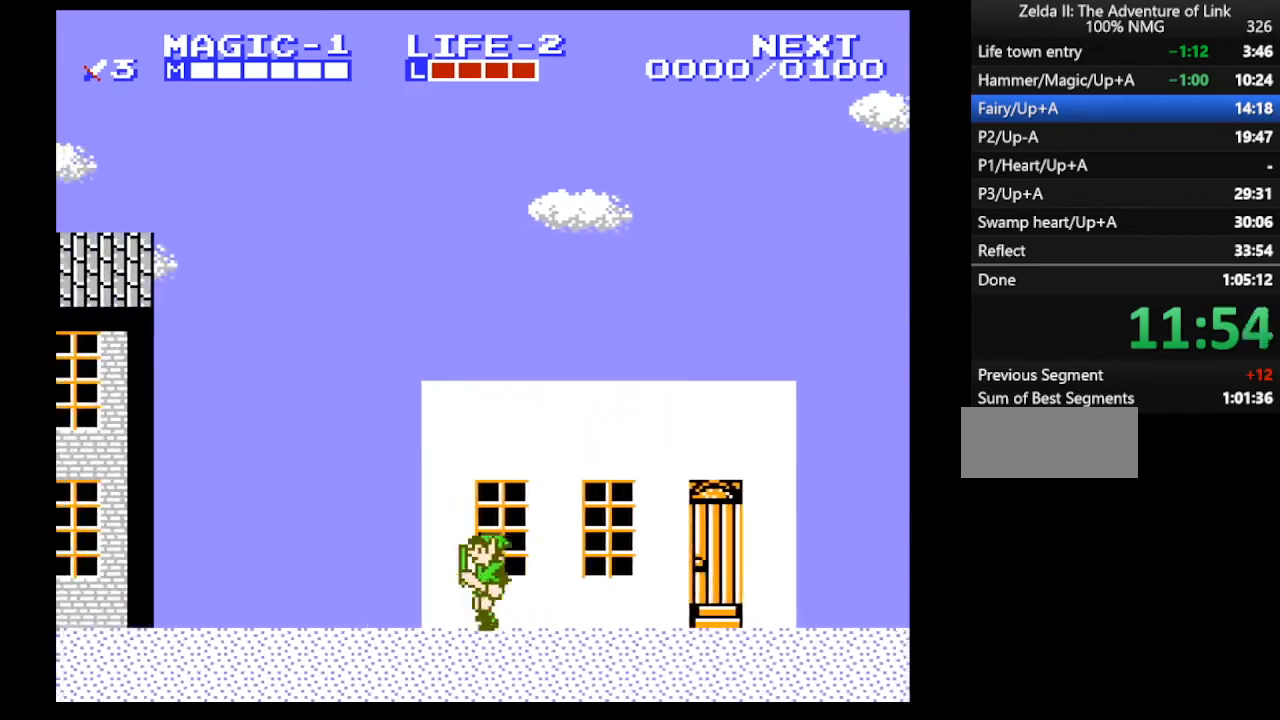
{"buttons": ["DPAD_LEFT"], "events": []}
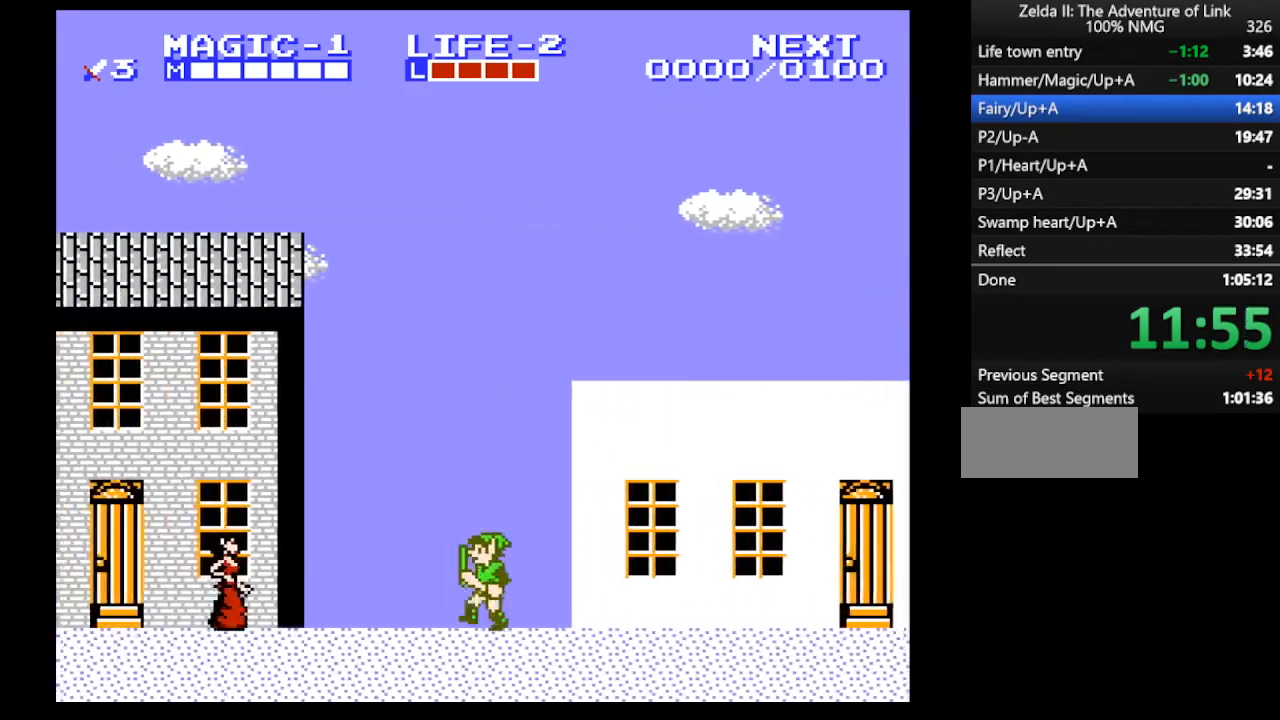
{"buttons": ["DPAD_LEFT"], "events": []}
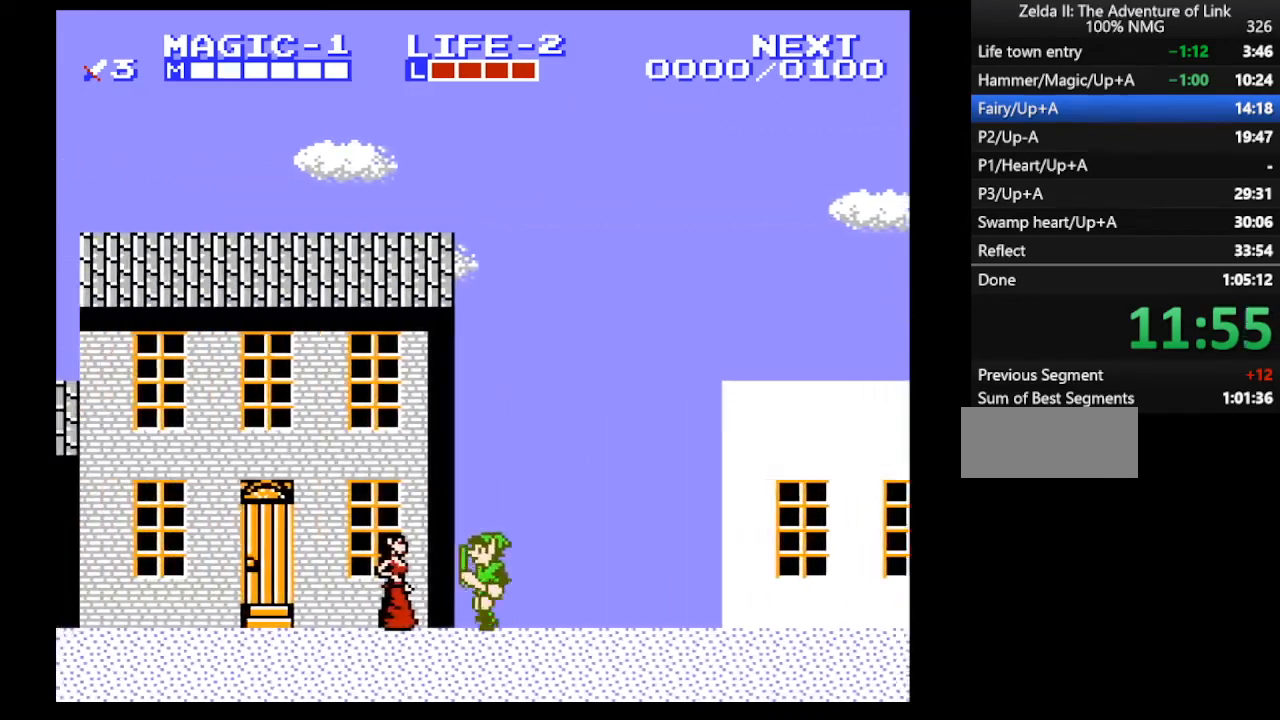
{"buttons": ["DPAD_LEFT"], "events": []}
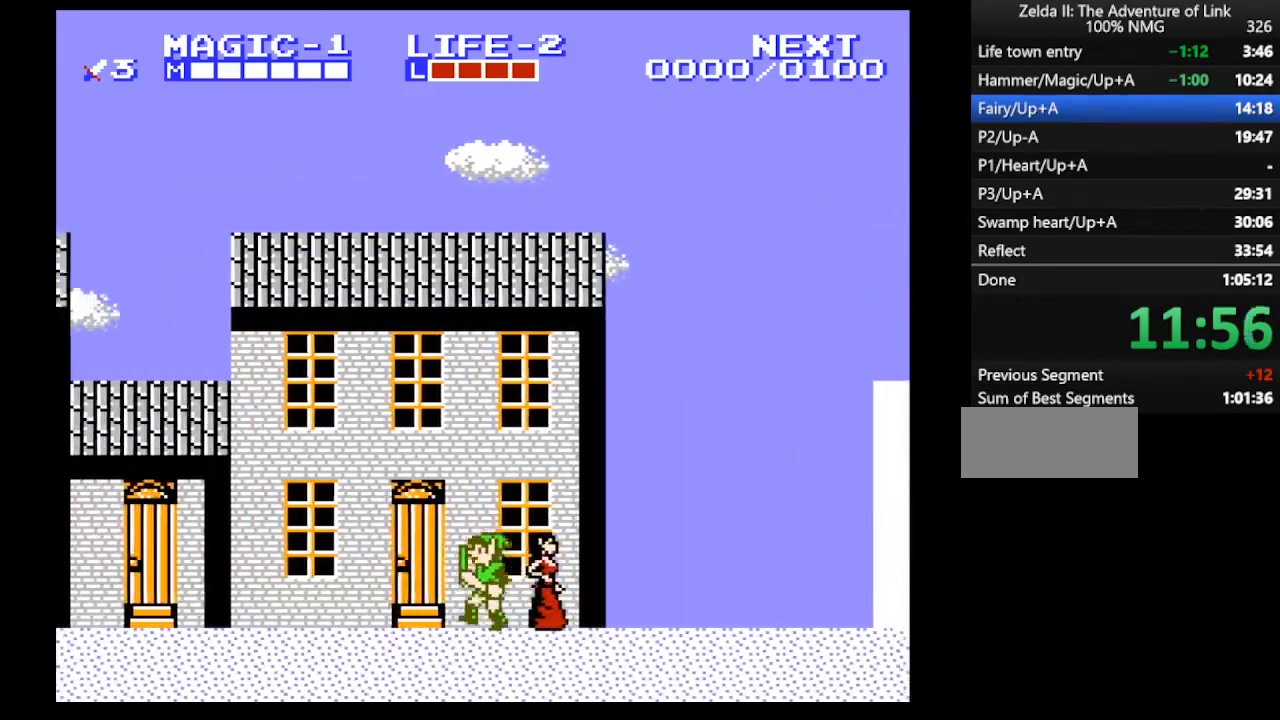
{"buttons": ["DPAD_LEFT"], "events": []}
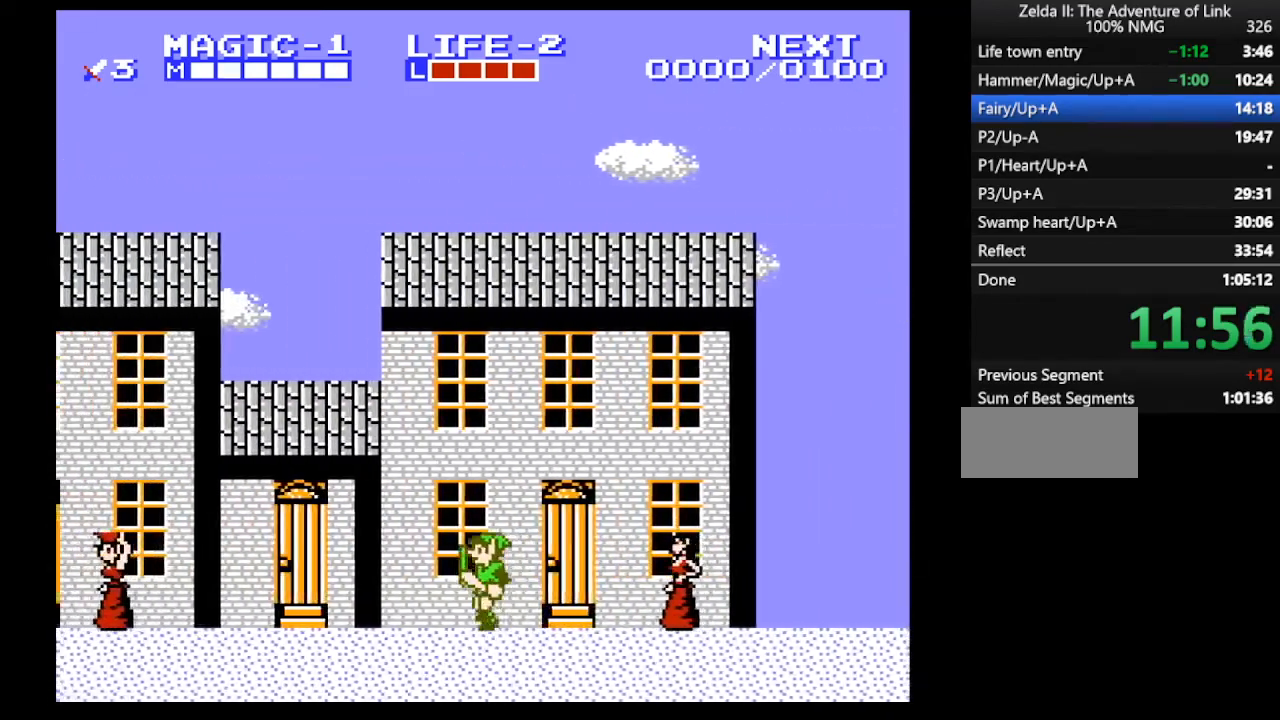
{"buttons": ["DPAD_LEFT"], "events": []}
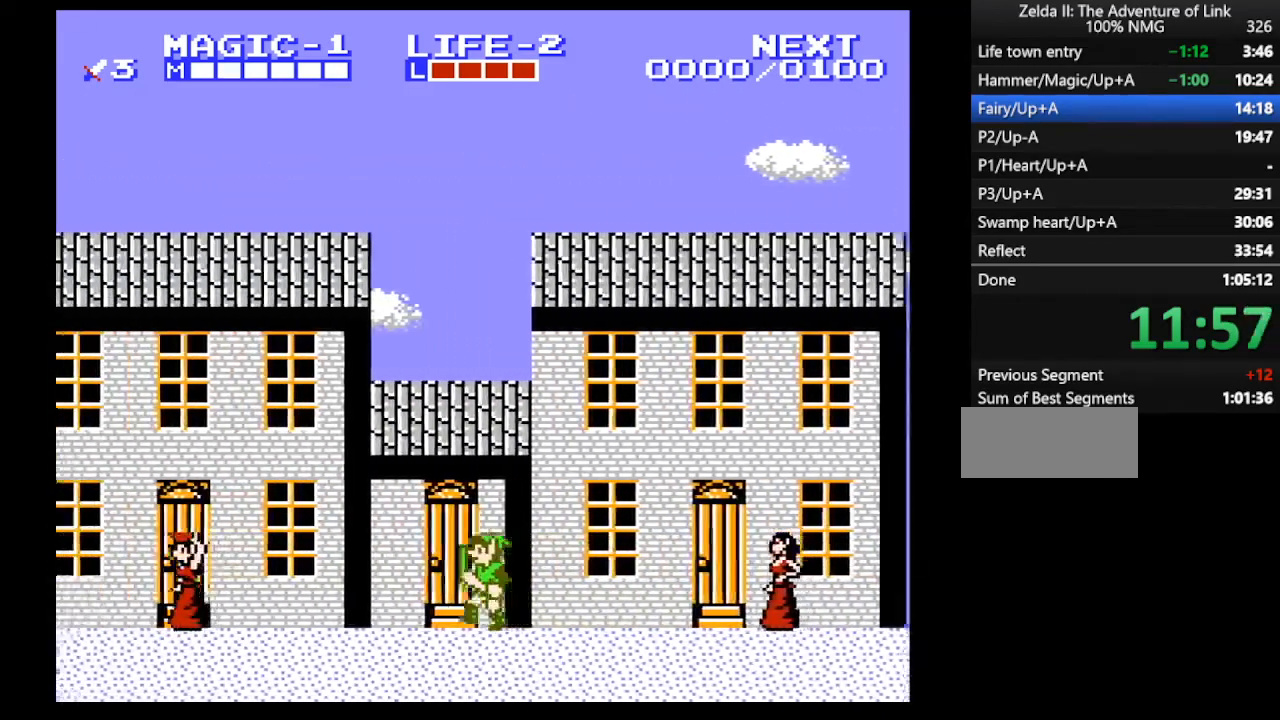
{"buttons": ["DPAD_LEFT"], "events": []}
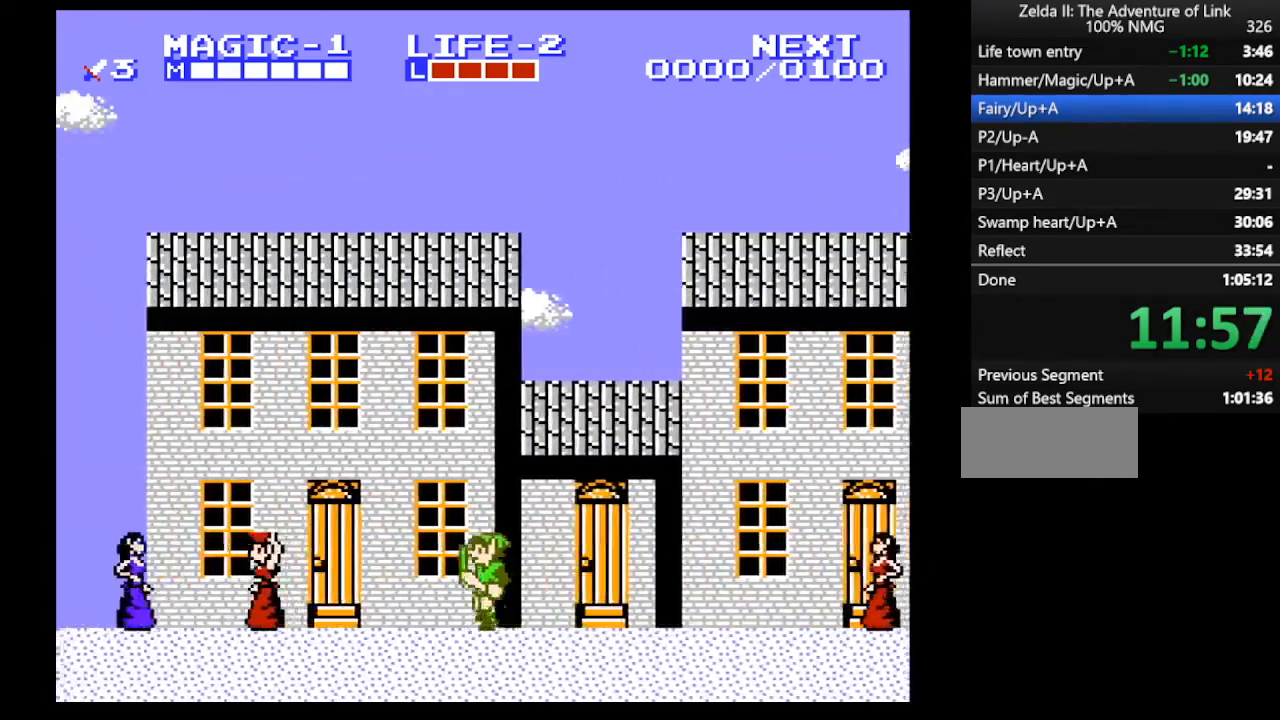
{"buttons": ["DPAD_LEFT"], "events": []}
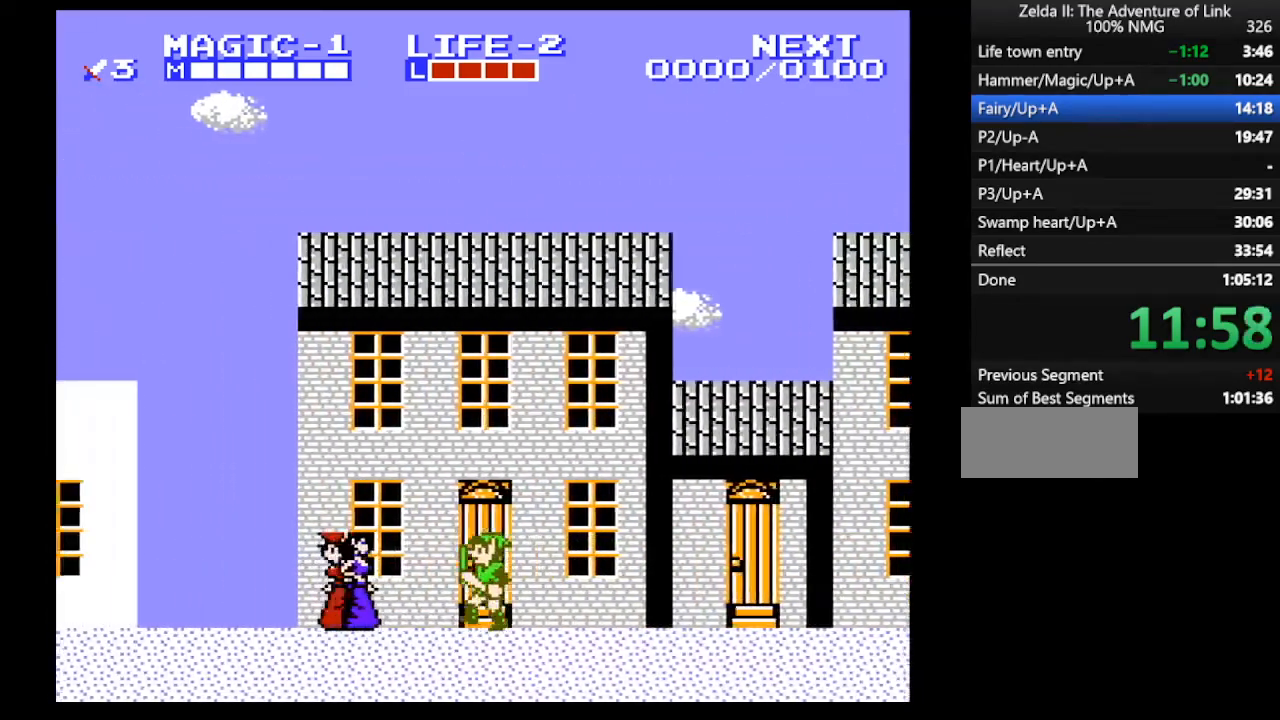
{"buttons": ["DPAD_LEFT"], "events": []}
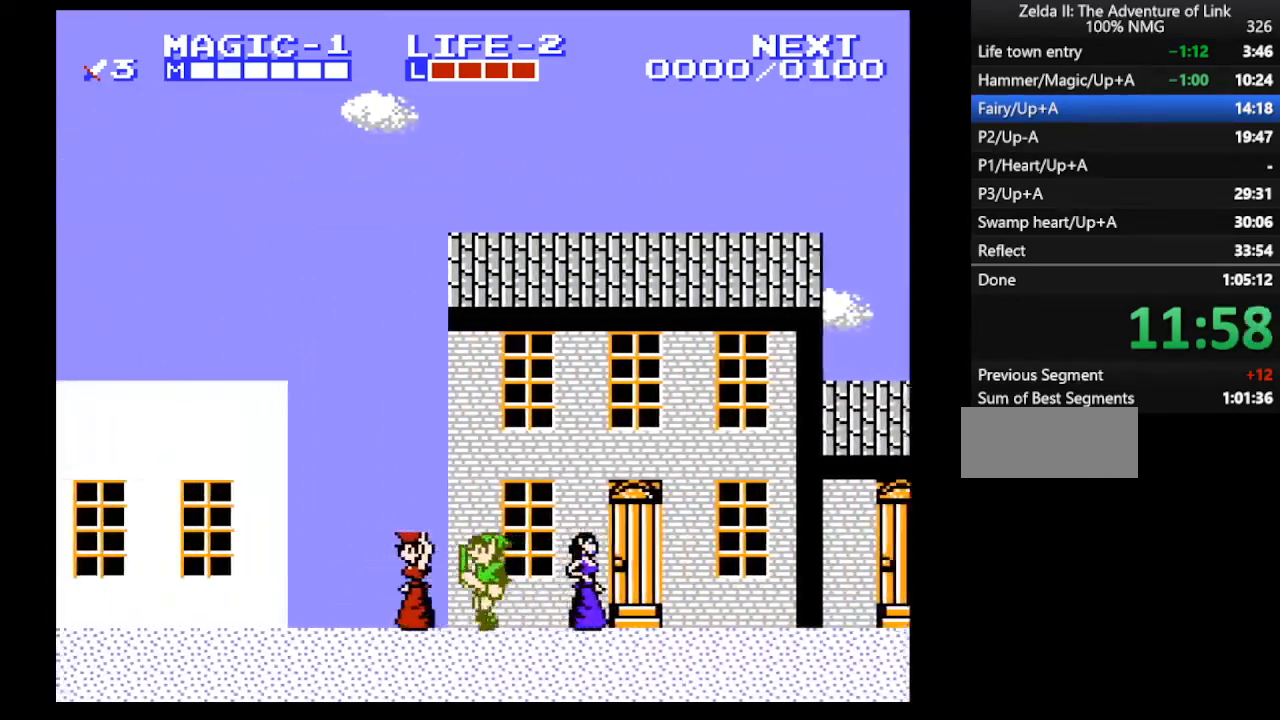
{"buttons": ["DPAD_LEFT"], "events": []}
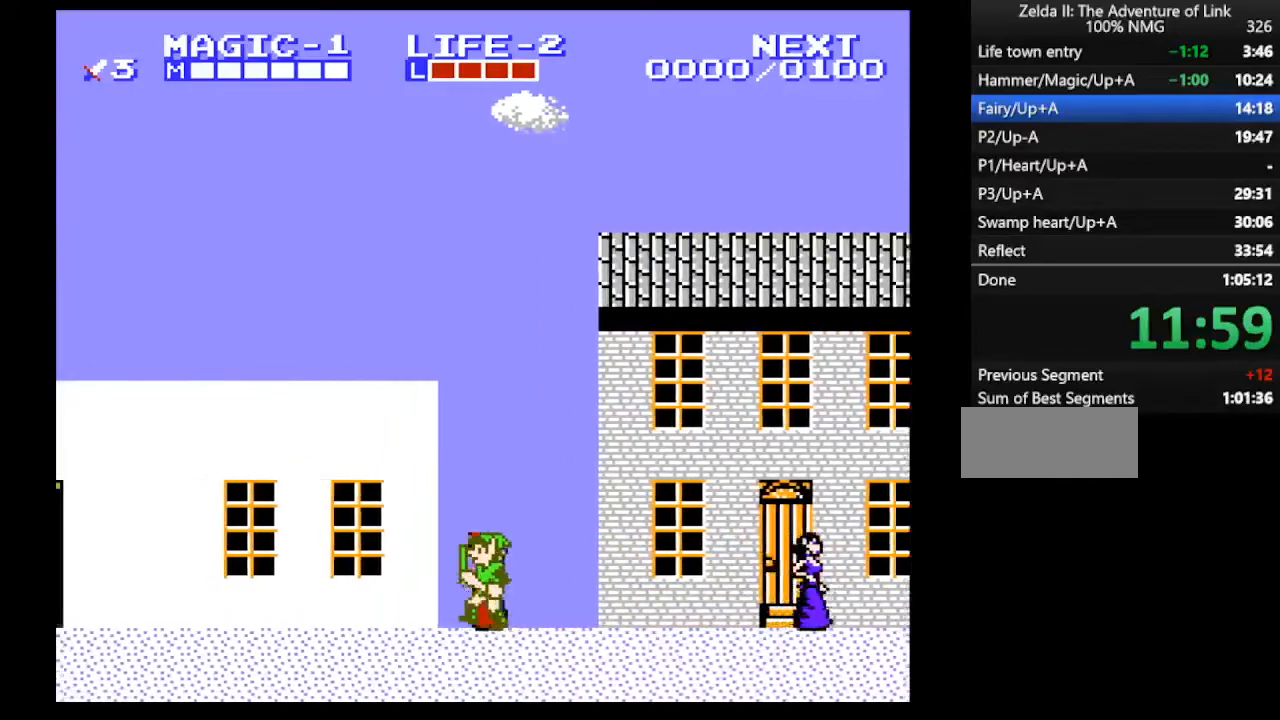
{"buttons": ["DPAD_LEFT"], "events": []}
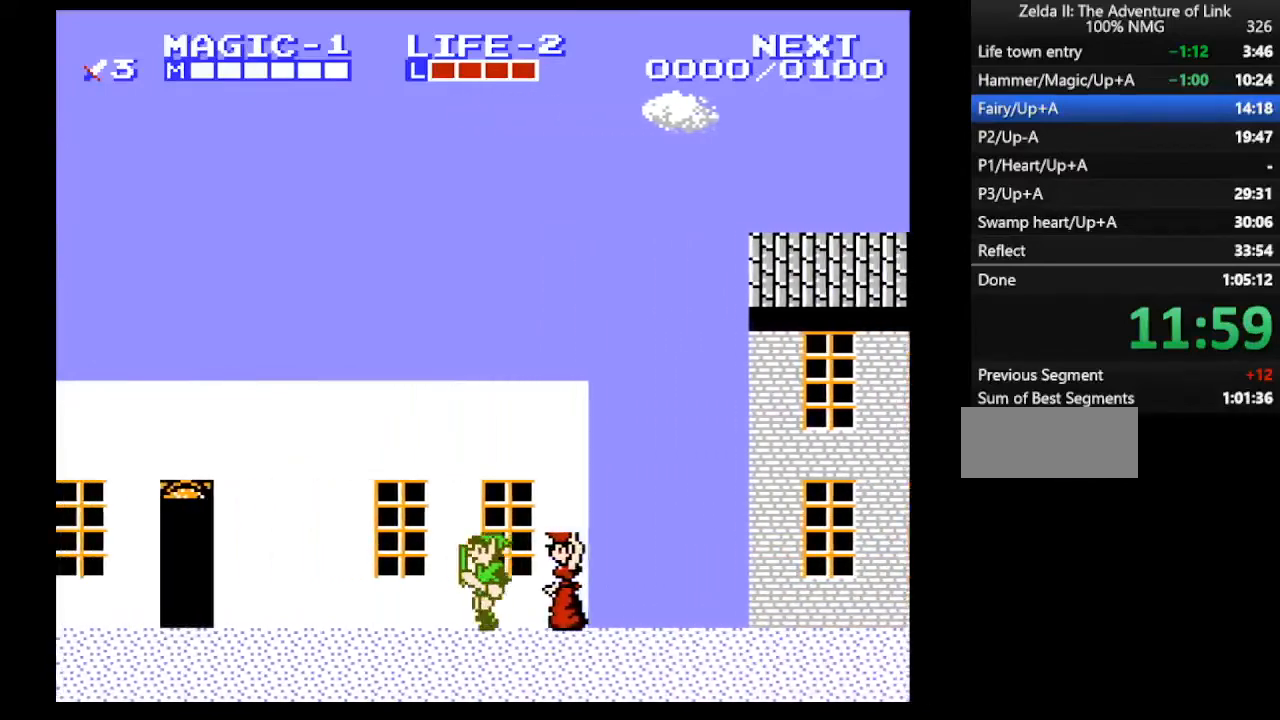
{"buttons": ["DPAD_LEFT"], "events": []}
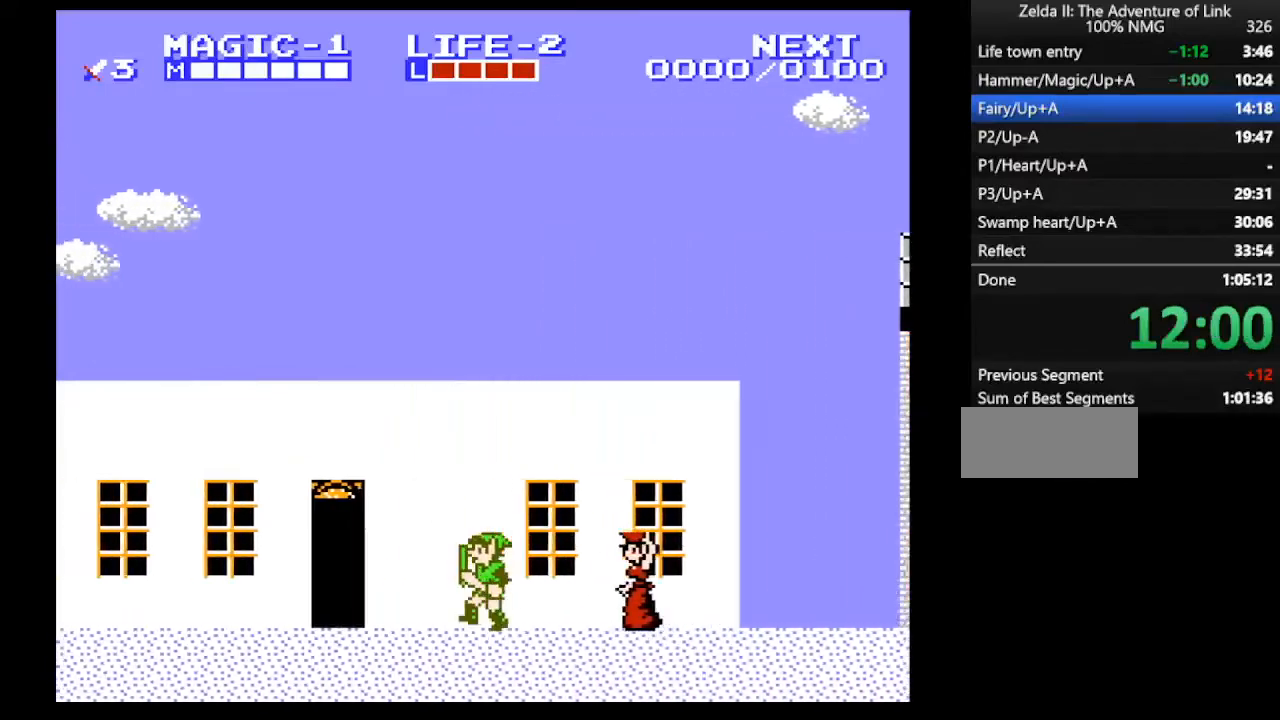
{"buttons": ["DPAD_LEFT"], "events": []}
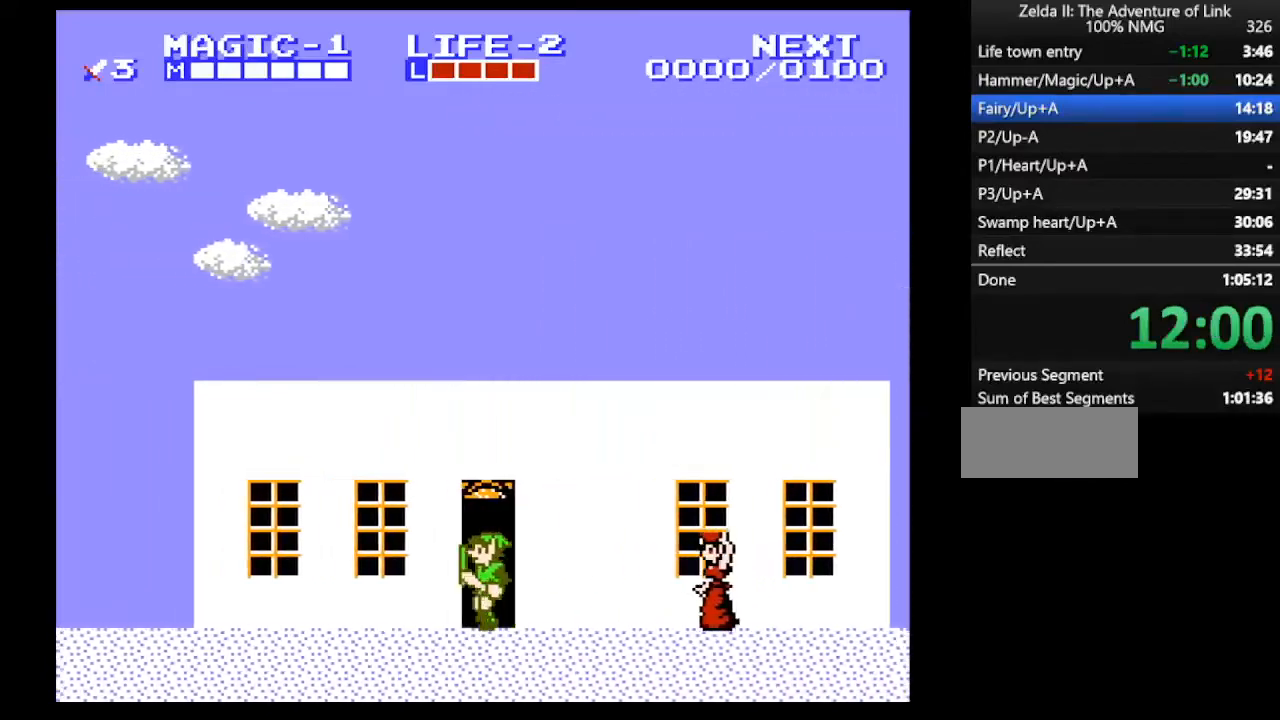
{"buttons": ["DPAD_LEFT"], "events": [[267, "A", "down"], [500, "A", "up"]]}
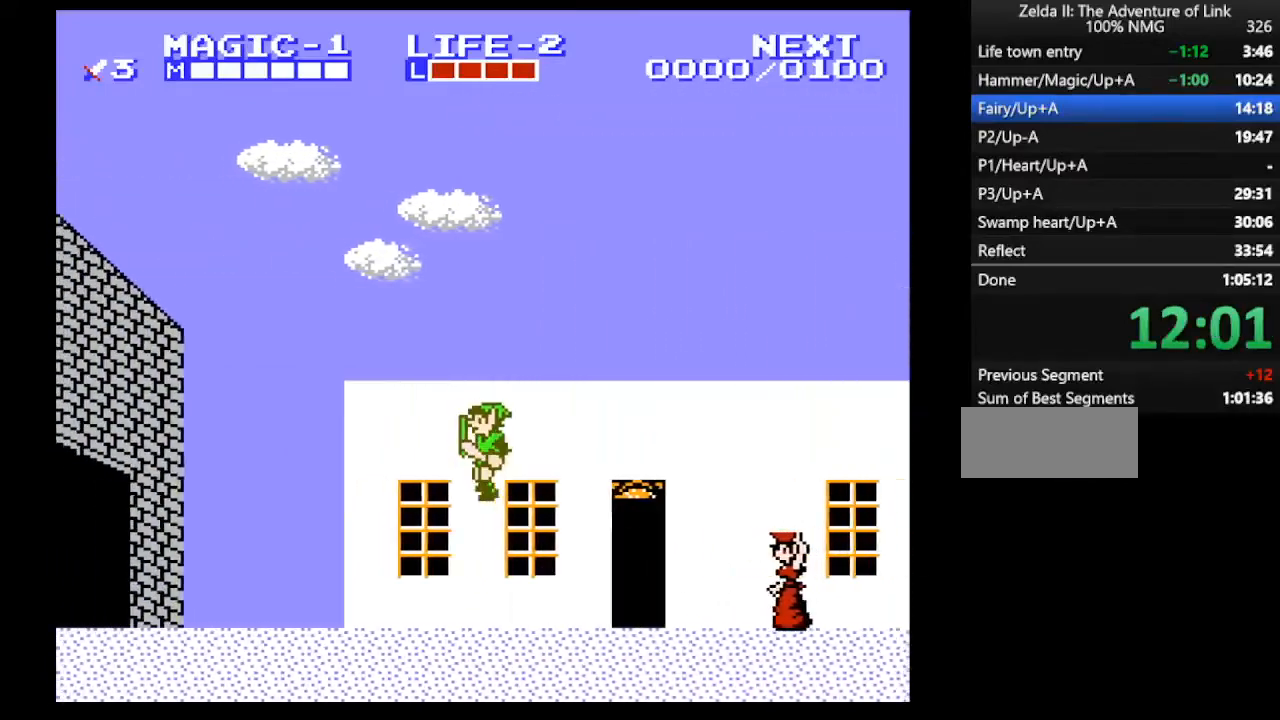
{"buttons": ["A", "B", "DPAD_LEFT"], "events": [[233, "B", "down"], [333, "B", "up"], [433, "A", "down"], [500, "B", "down"]]}
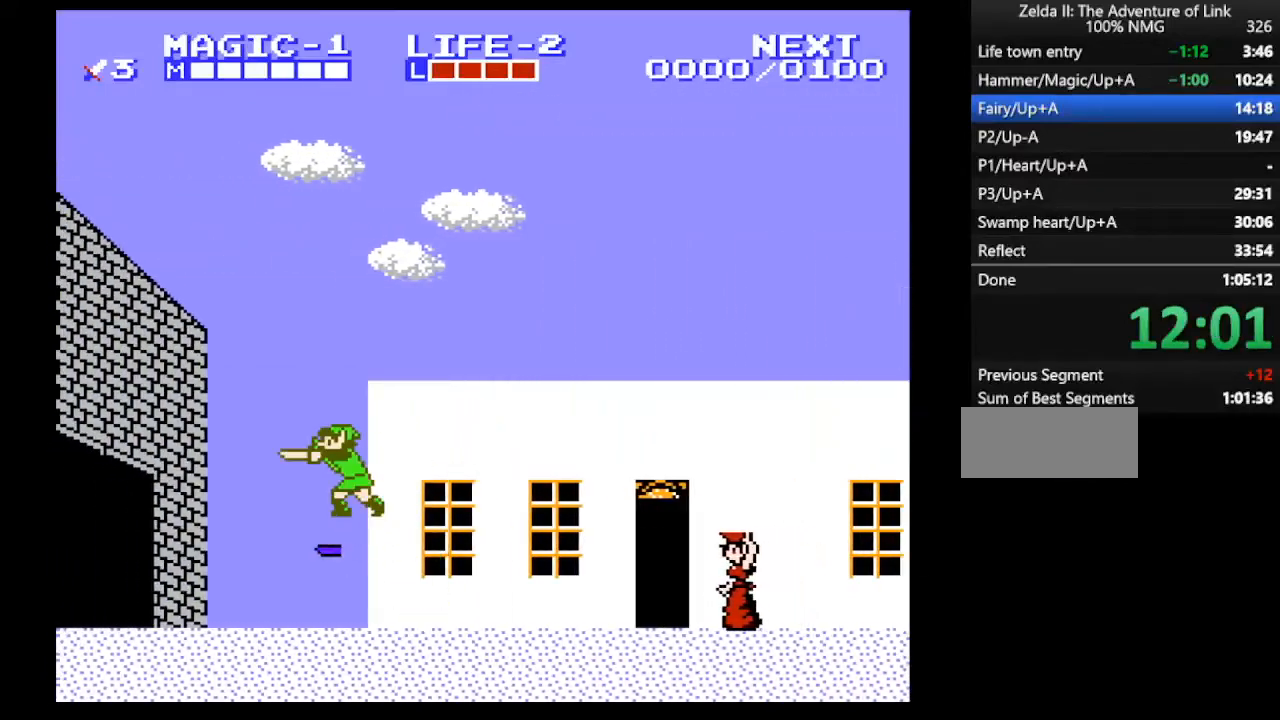
{"buttons": ["B", "DPAD_LEFT"], "events": [[133, "B", "up"], [433, "A", "up"], [433, "B", "down"]]}
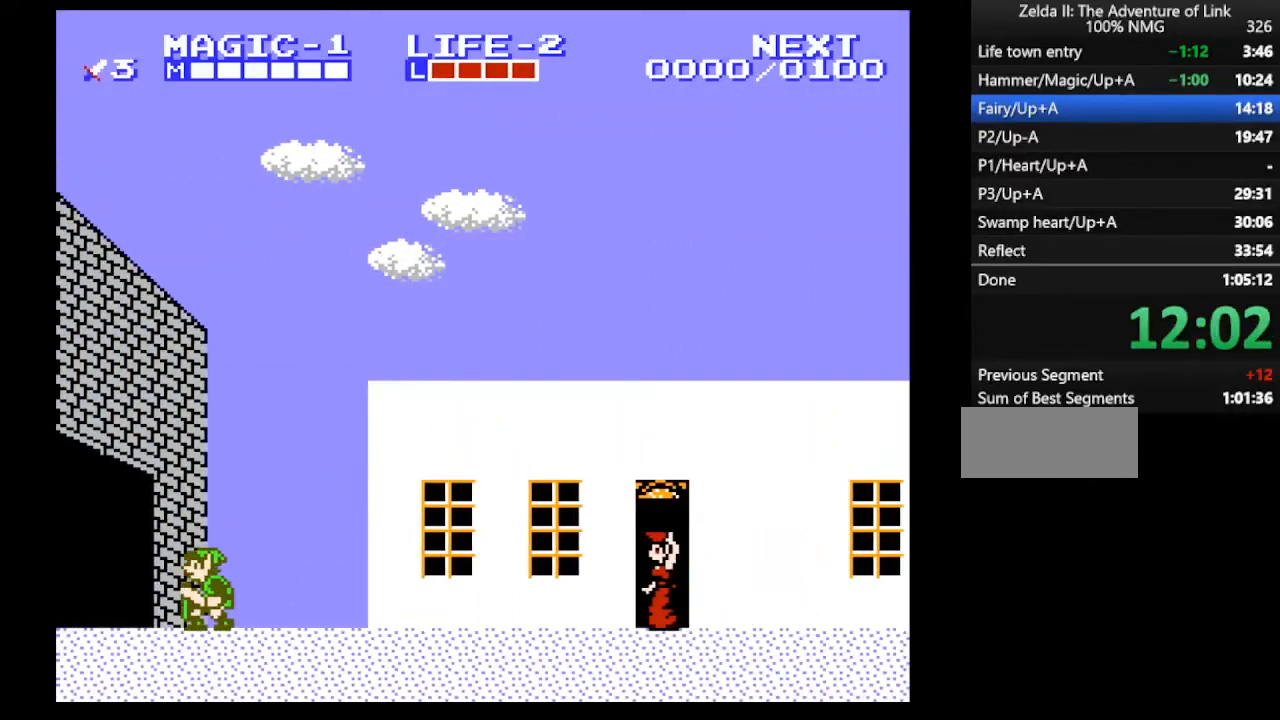
{"buttons": ["A", "DPAD_LEFT"], "events": [[67, "B", "up"], [433, "A", "down"]]}
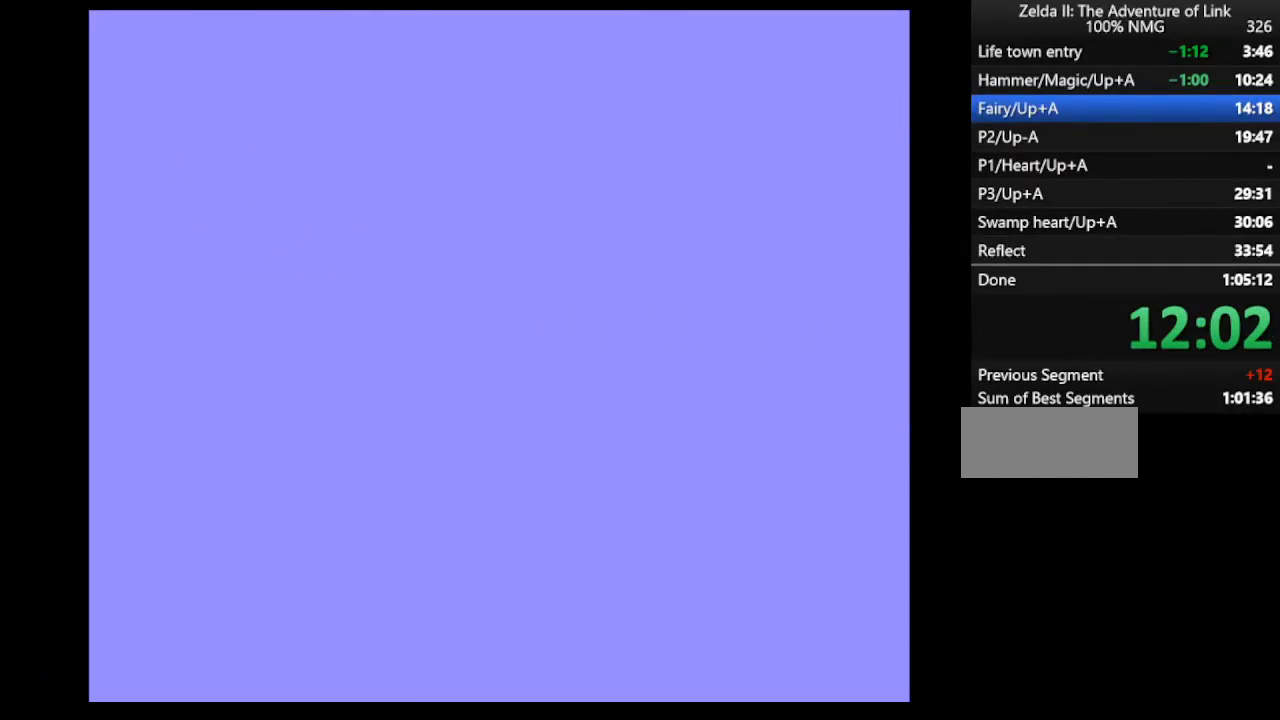
{"buttons": ["DPAD_LEFT"], "events": [[233, "A", "up"]]}
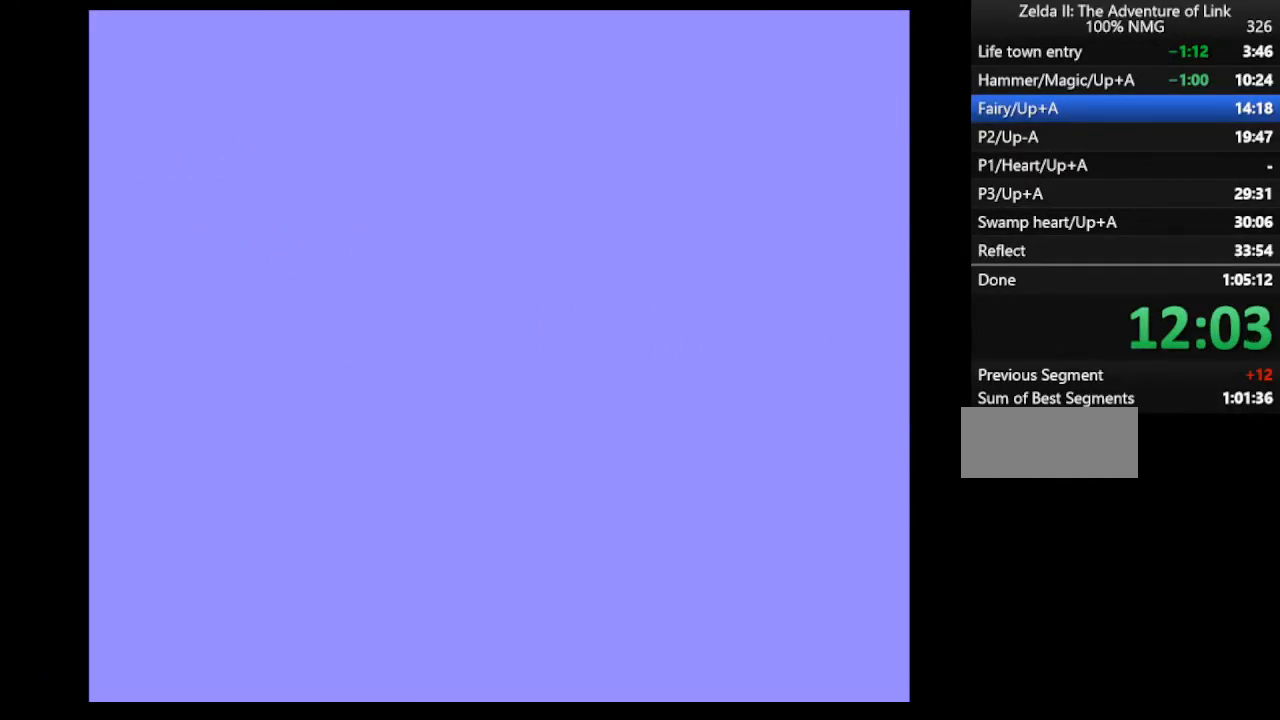
{"buttons": ["DPAD_LEFT"], "events": []}
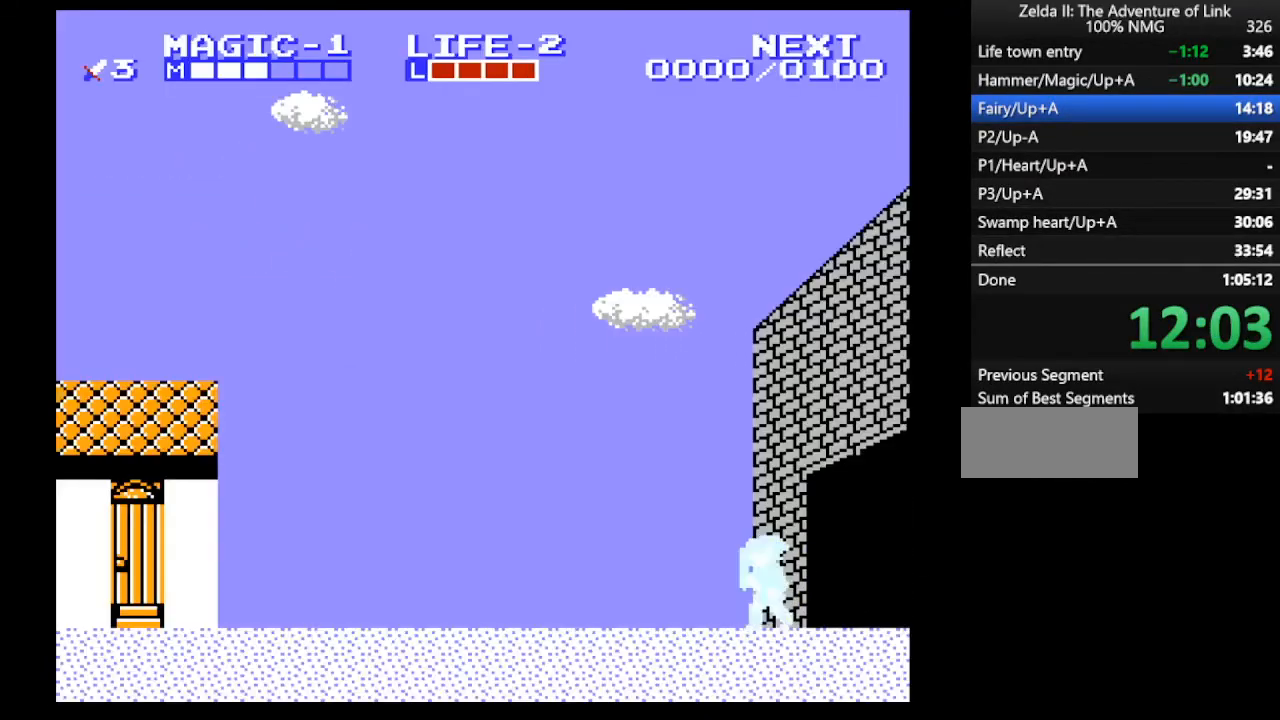
{"buttons": ["DPAD_LEFT"], "events": [[100, "SELECT", "down"], [200, "SELECT", "up"]]}
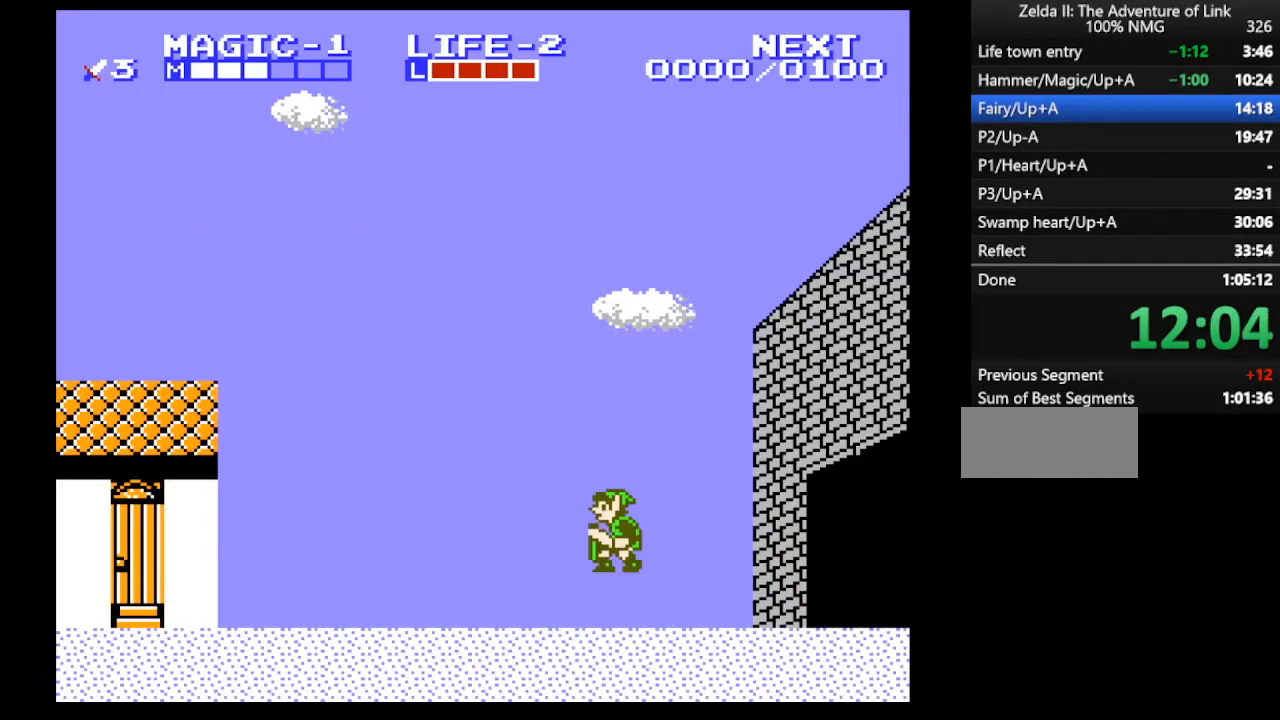
{"buttons": ["A", "DPAD_LEFT"], "events": [[100, "A", "down"], [200, "B", "down"], [333, "B", "up"]]}
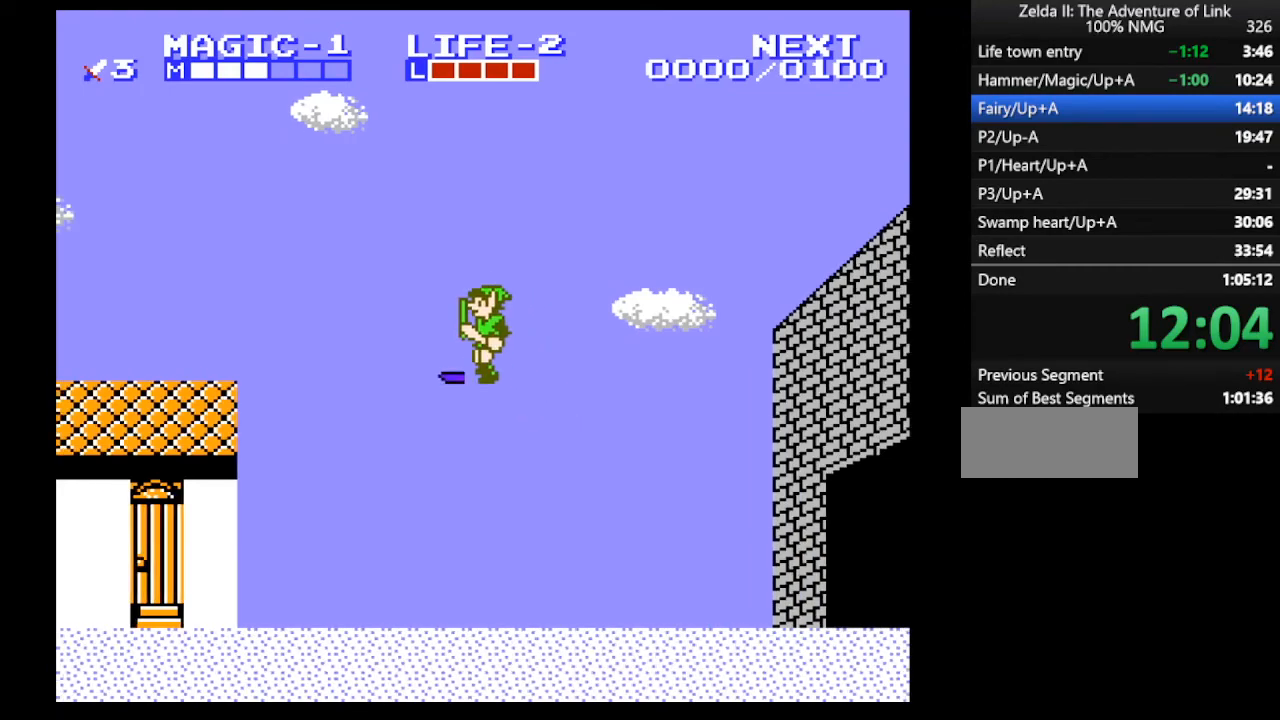
{"buttons": ["DPAD_LEFT"], "events": [[167, "A", "up"], [300, "B", "down"], [400, "B", "up"]]}
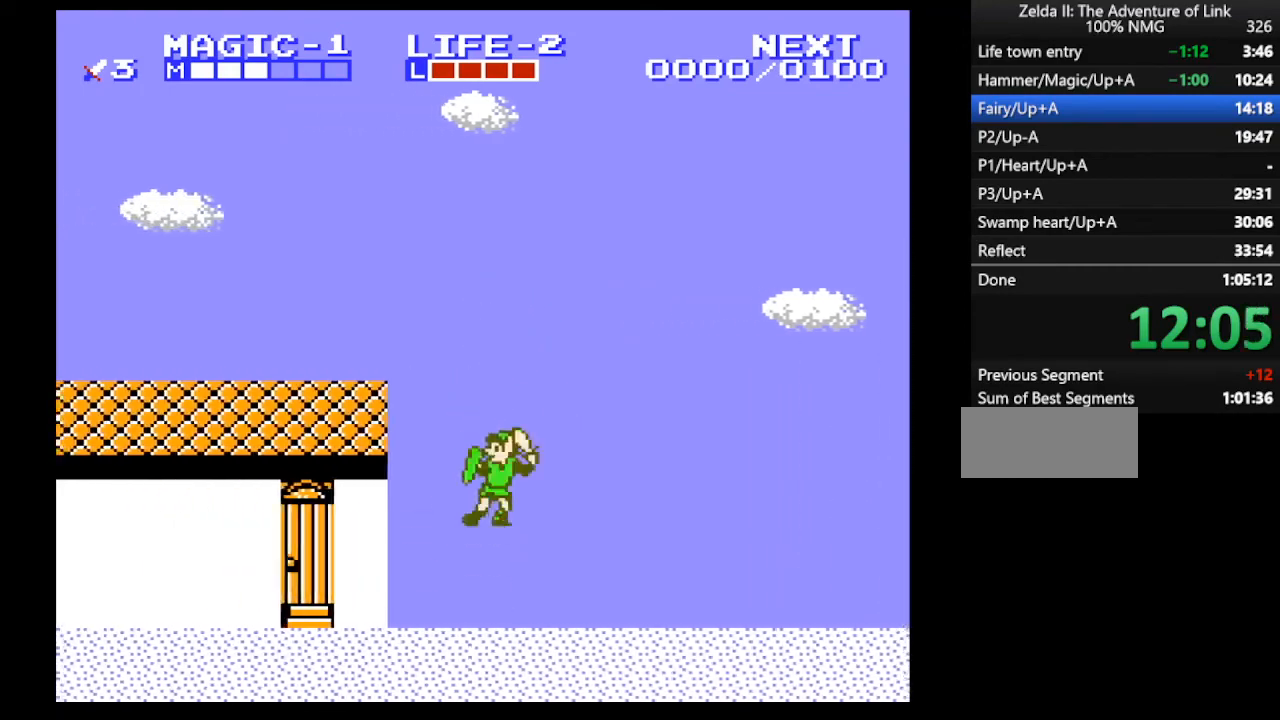
{"buttons": ["A", "DPAD_LEFT"], "events": [[33, "A", "down"], [100, "B", "down"], [233, "B", "up"]]}
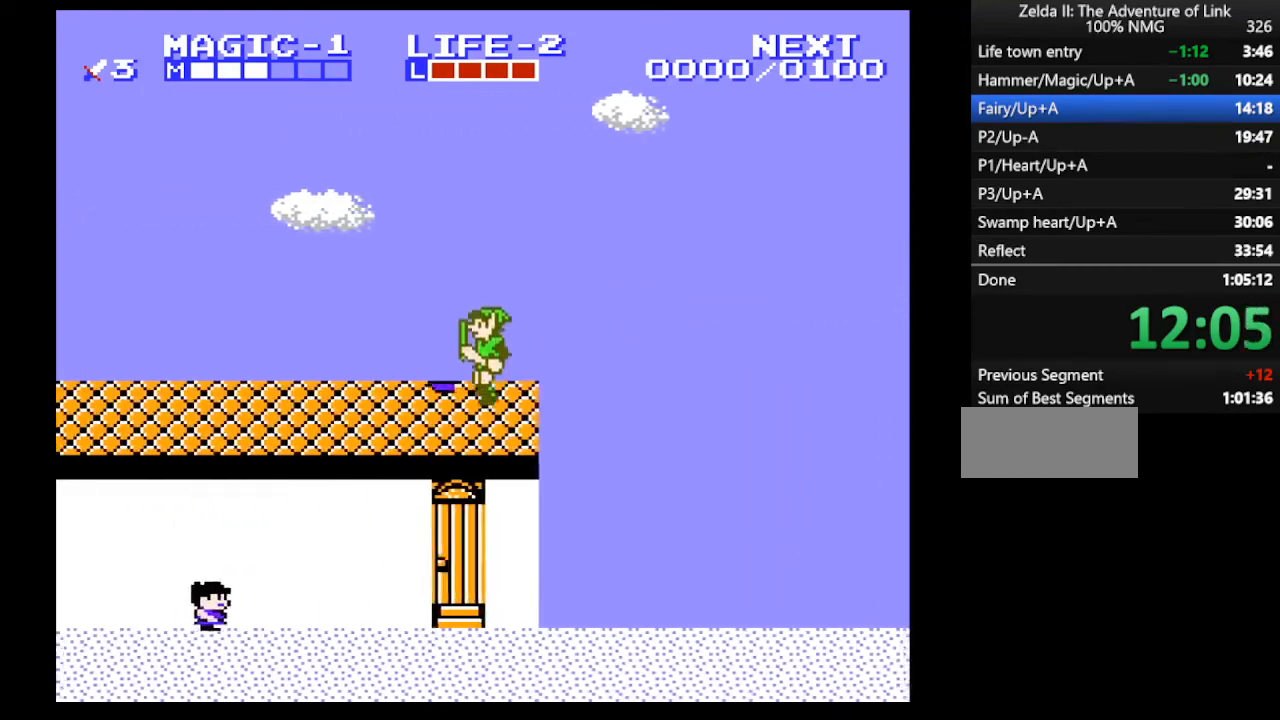
{"buttons": ["A", "DPAD_LEFT"], "events": [[167, "A", "up"], [433, "A", "down"]]}
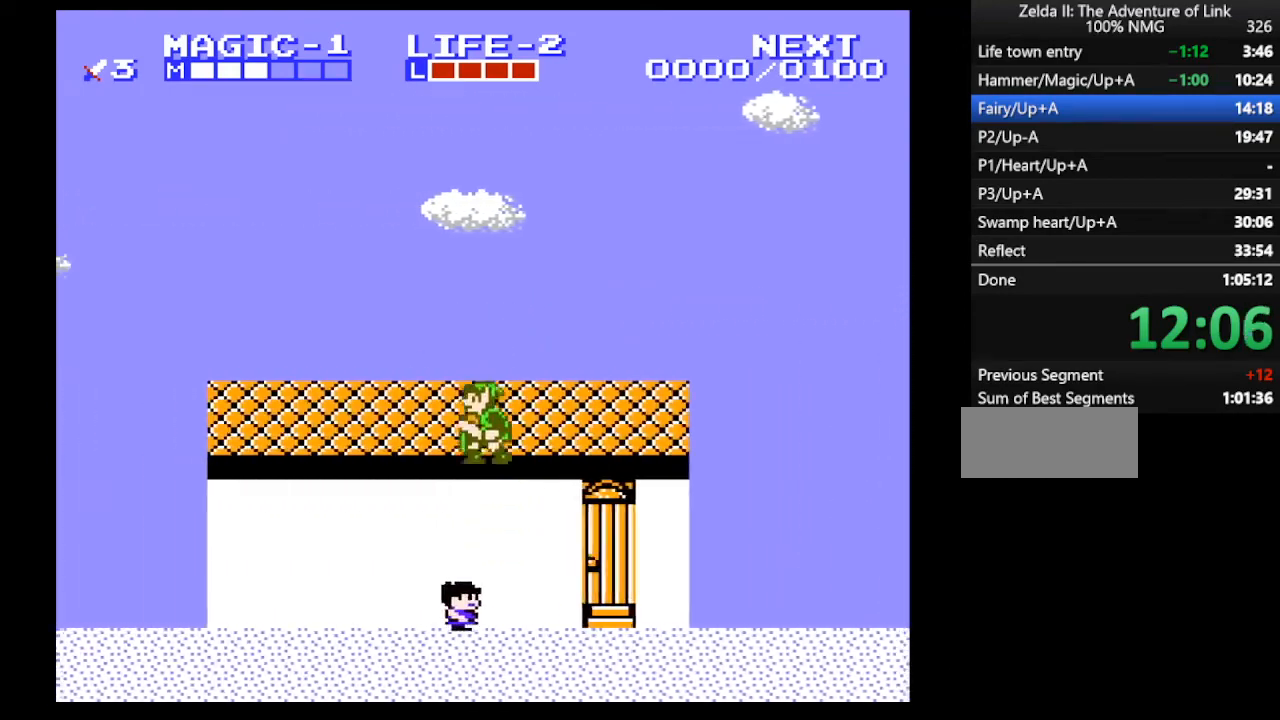
{"buttons": ["A", "DPAD_LEFT"], "events": []}